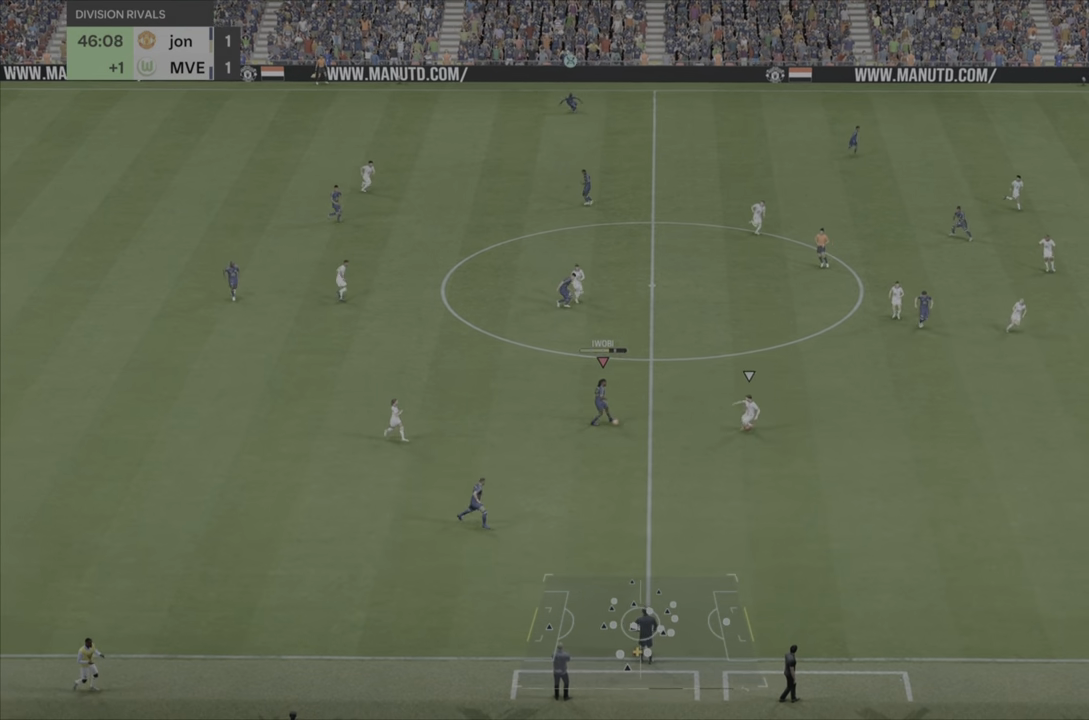
Gameplay with a controller (PlayStation layout); each line is a JSON object with the inputs held at the frame after it (dt_ms = milliseconds from this image to that frame). "events" lists button and stick changes between this image and that frame as [ms after this image, input, new state], when the widget could be followed in between. Not read: L3 R3.
{"dt_ms": 500, "buttons": ["R2"], "left_stick": "right", "right_stick": "center", "events": [[83, "R2", "down"], [200, "left_stick", "right"]]}
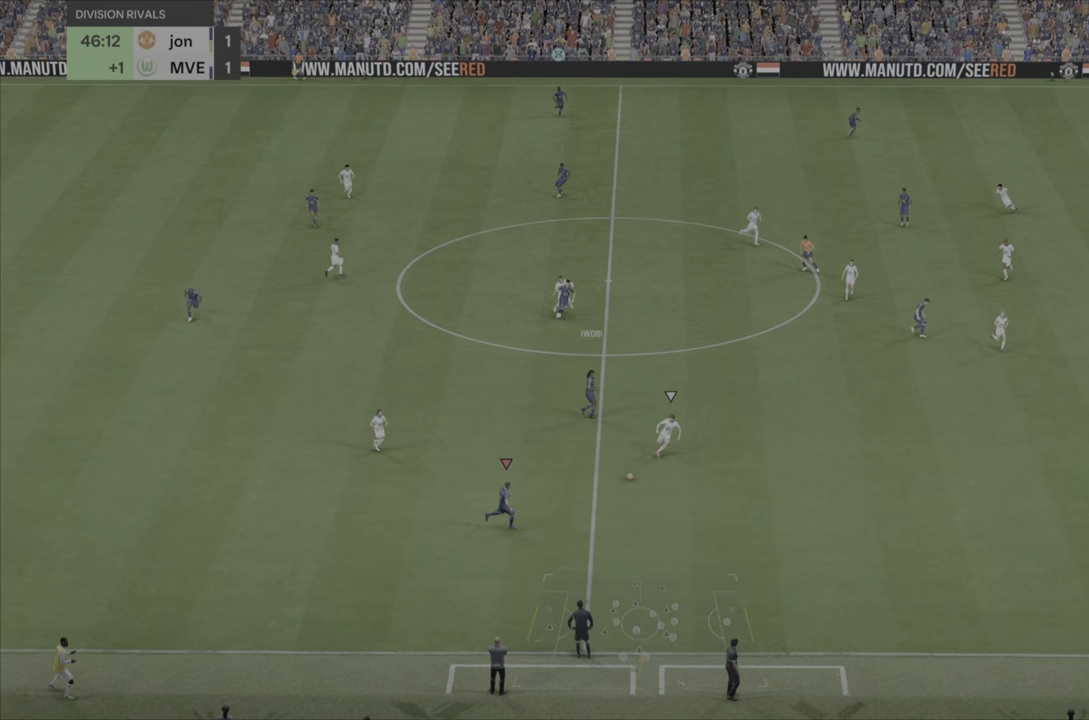
{"dt_ms": 501, "buttons": ["R2"], "left_stick": "up-right", "right_stick": "center", "events": [[468, "left_stick", "up-right"]]}
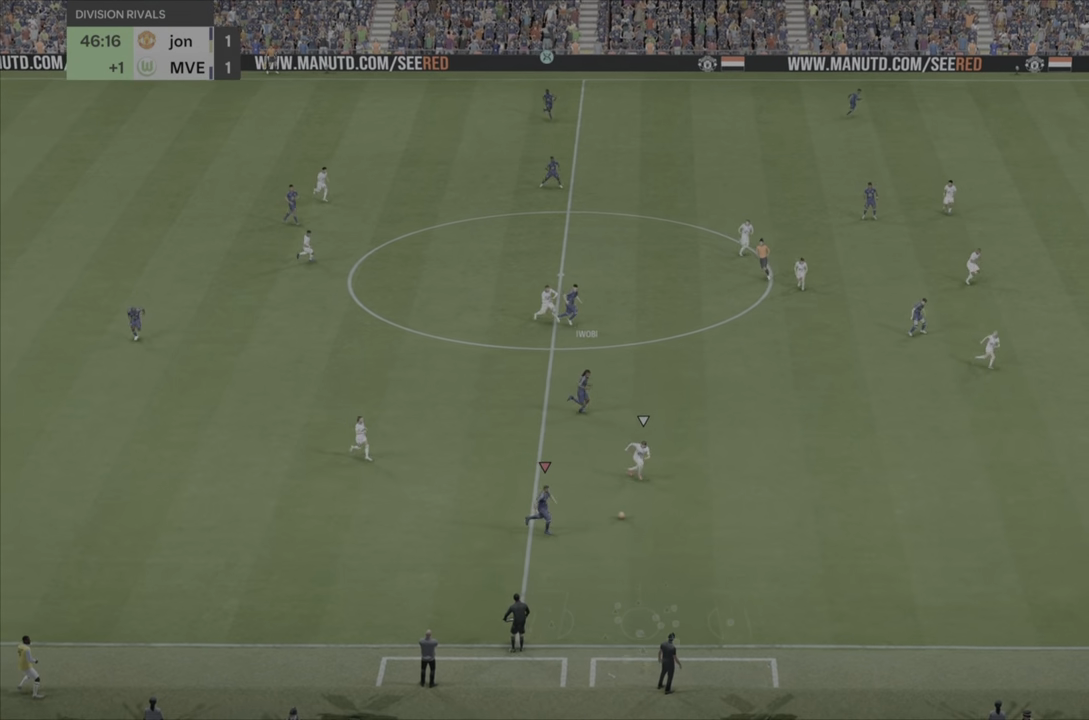
{"dt_ms": 500, "buttons": [], "left_stick": "up", "right_stick": "center", "events": [[67, "left_stick", "up"], [83, "R2", "up"]]}
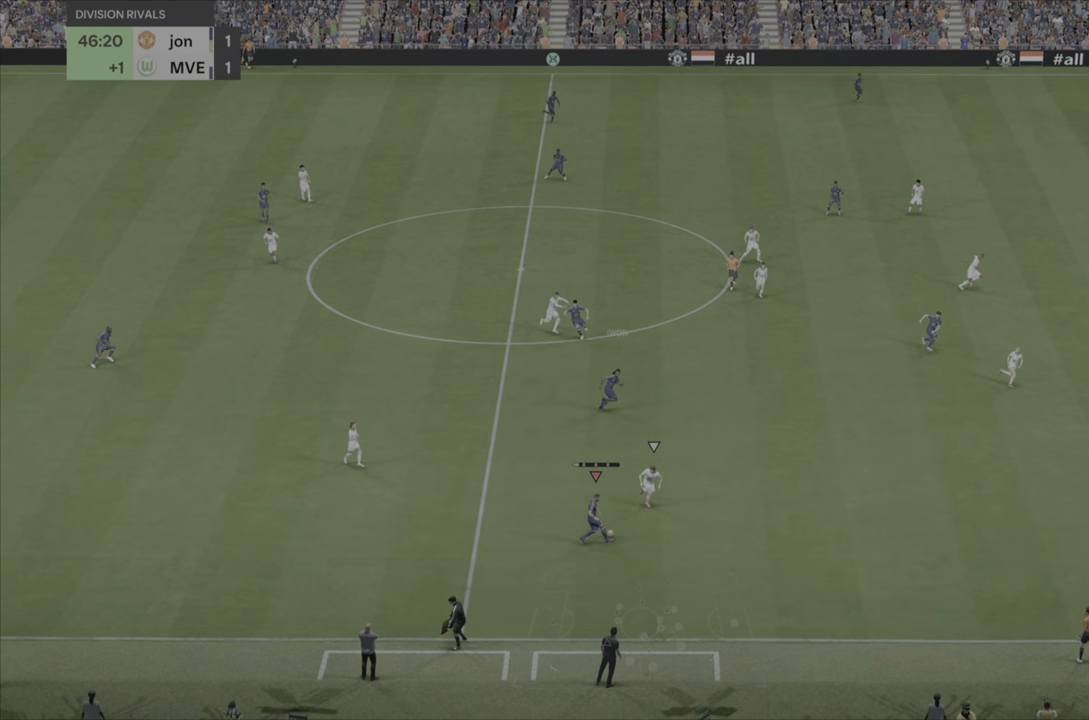
{"dt_ms": 501, "buttons": [], "left_stick": "down-right", "right_stick": "center", "events": [[151, "left_stick", "up-right"], [284, "left_stick", "right"], [484, "left_stick", "down-right"]]}
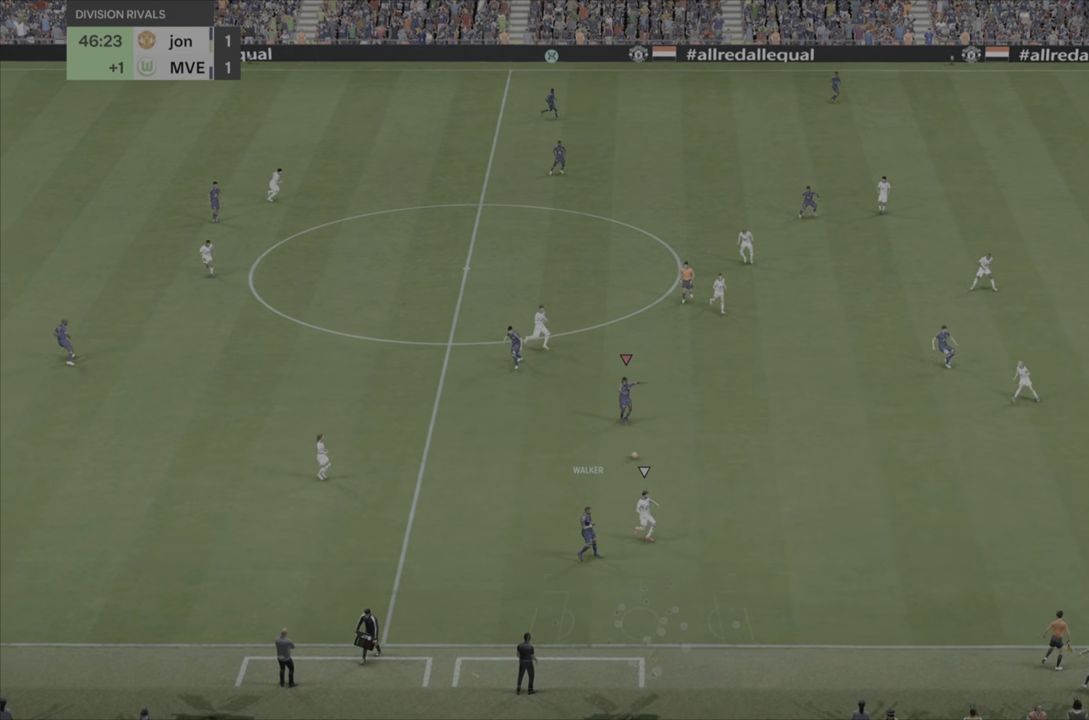
{"dt_ms": 500, "buttons": [], "left_stick": "right", "right_stick": "center", "events": [[150, "left_stick", "right"]]}
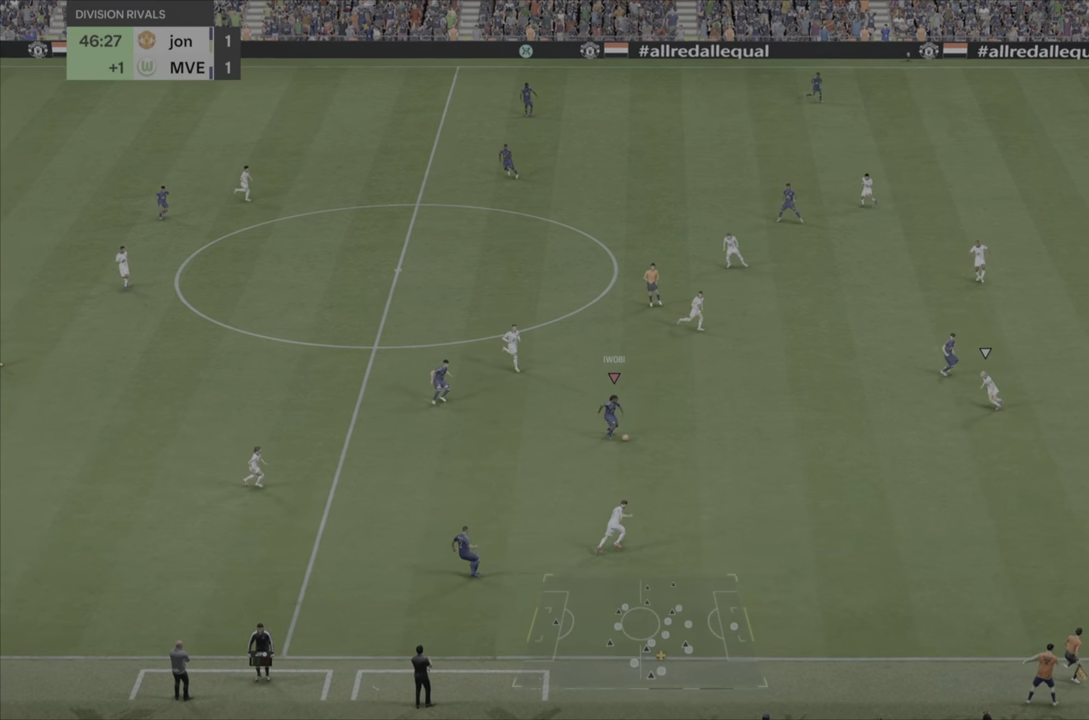
{"dt_ms": 500, "buttons": [], "left_stick": "right", "right_stick": "center", "events": [[184, "TRIANGLE", "down"], [317, "TRIANGLE", "up"]]}
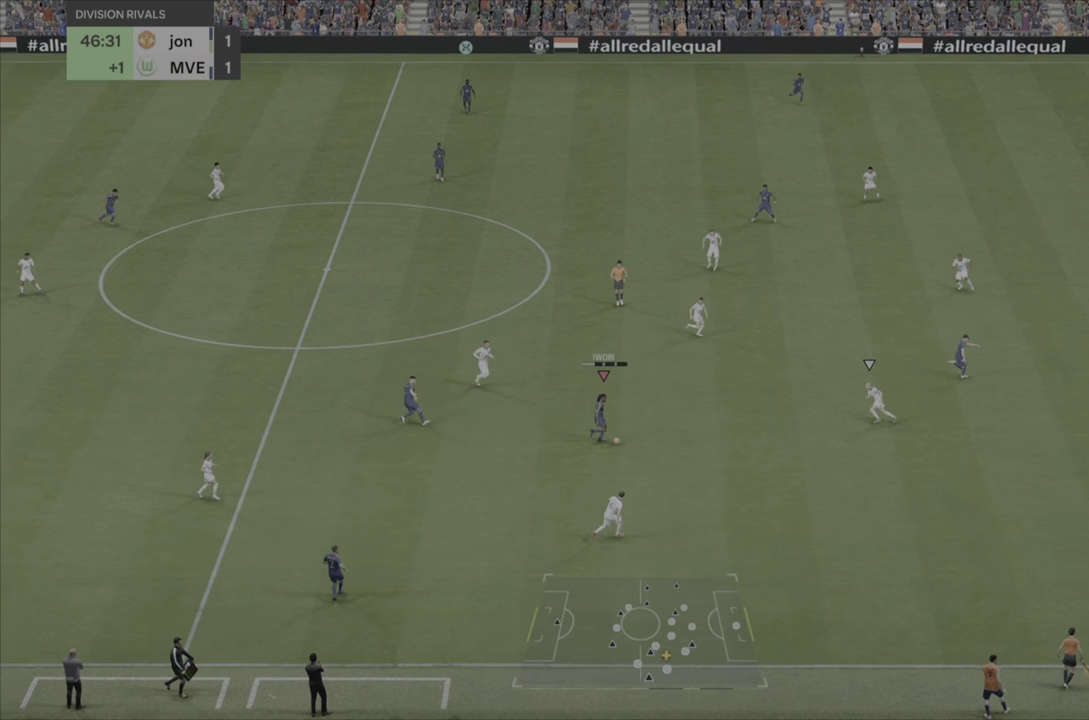
{"dt_ms": 501, "buttons": ["R2"], "left_stick": "right", "right_stick": "center", "events": [[84, "R2", "down"]]}
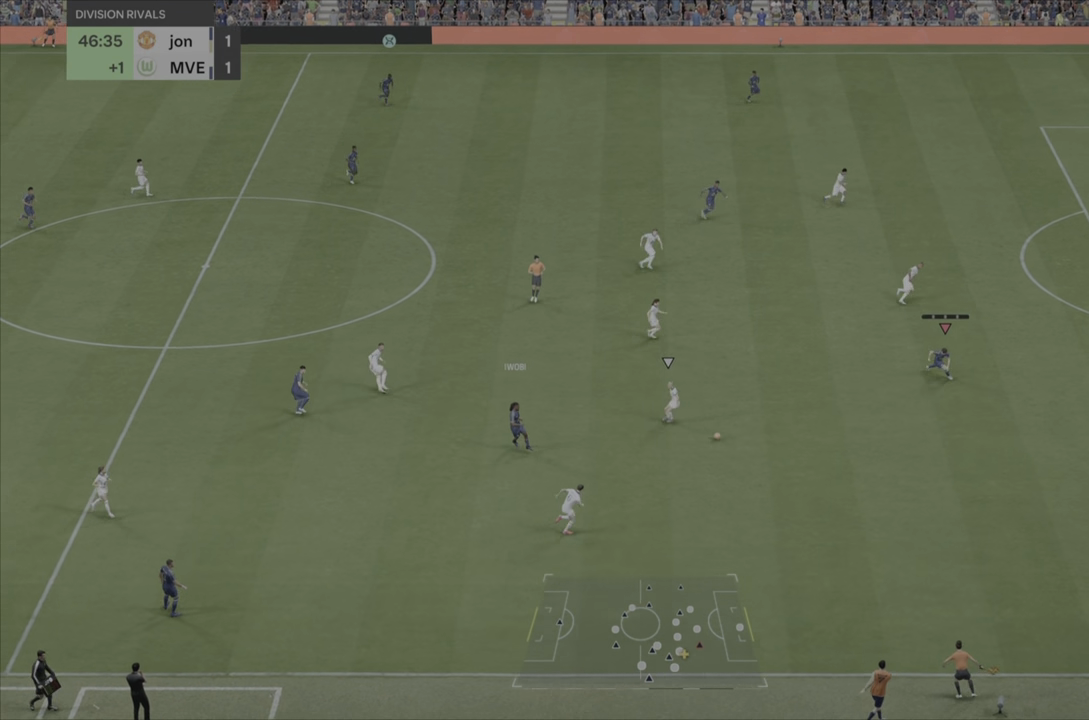
{"dt_ms": 984, "buttons": [], "left_stick": "up", "right_stick": "center"}
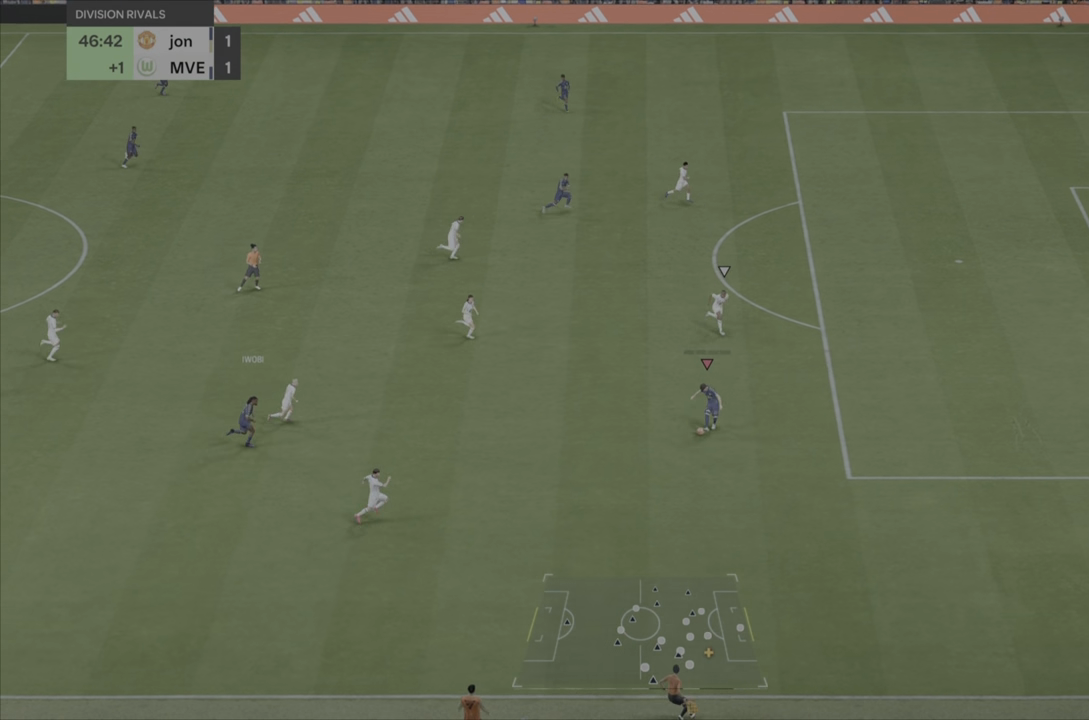
{"dt_ms": 501, "buttons": [], "left_stick": "up", "right_stick": "center", "events": []}
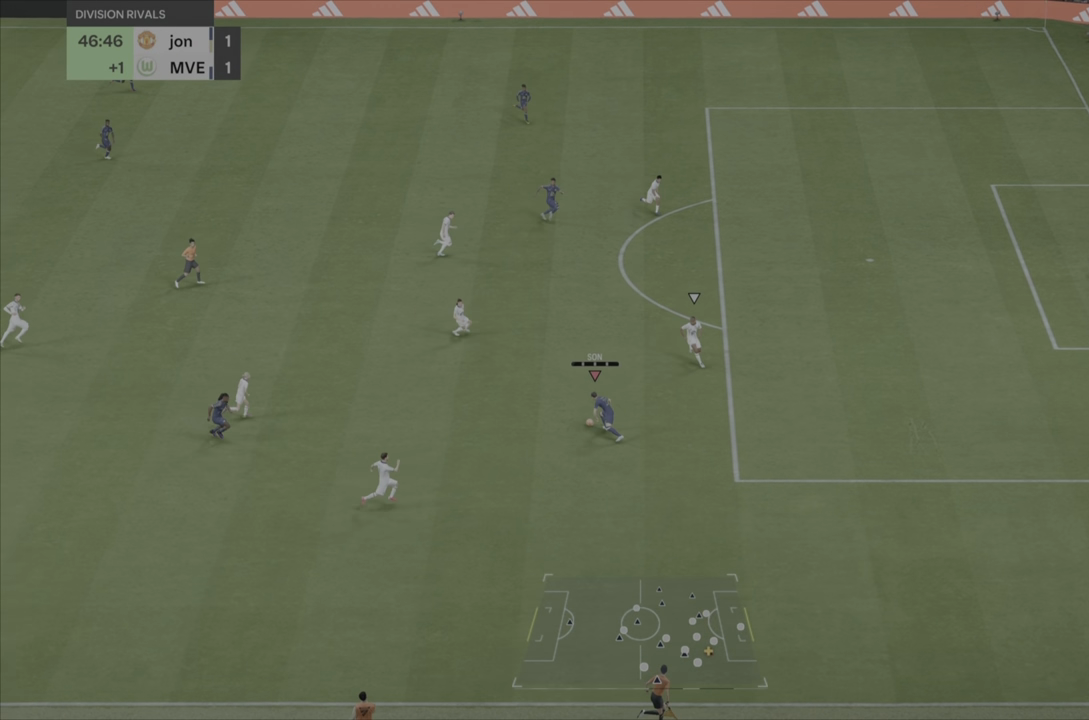
{"dt_ms": 500, "buttons": [], "left_stick": "up-right", "right_stick": "center", "events": [[50, "R2", "down"], [167, "left_stick", "up-right"], [183, "R1", "down"], [267, "R2", "up"], [417, "R2", "down"], [500, "R1", "up"], [500, "R2", "up"]]}
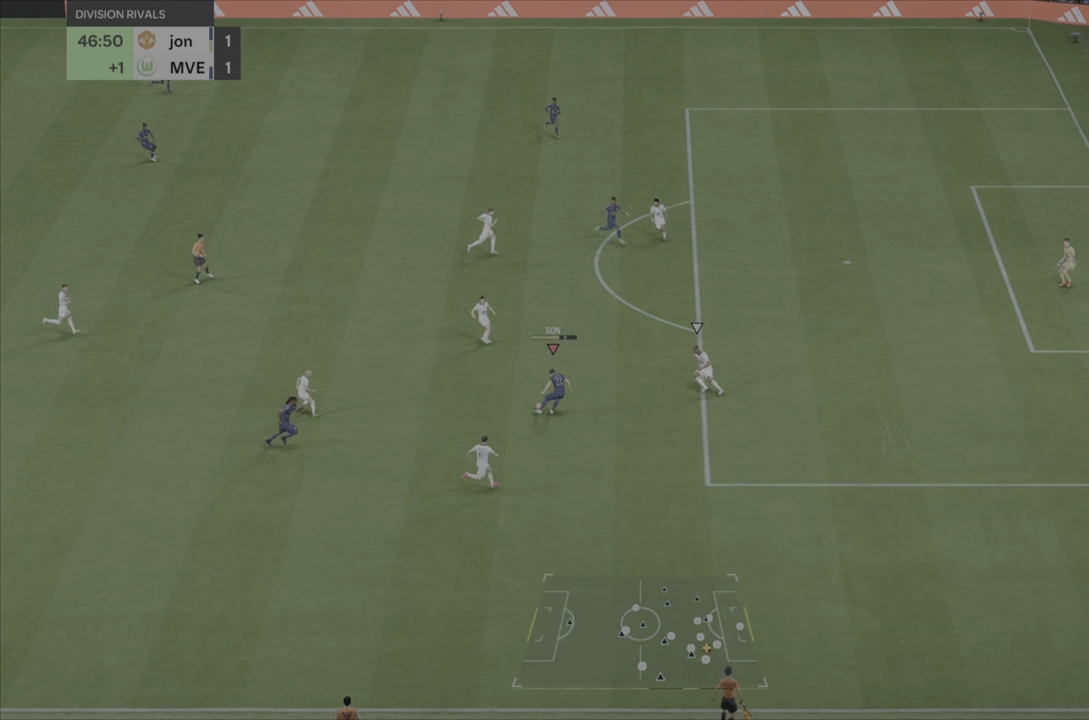
{"dt_ms": 501, "buttons": [], "left_stick": "down-right", "right_stick": "center"}
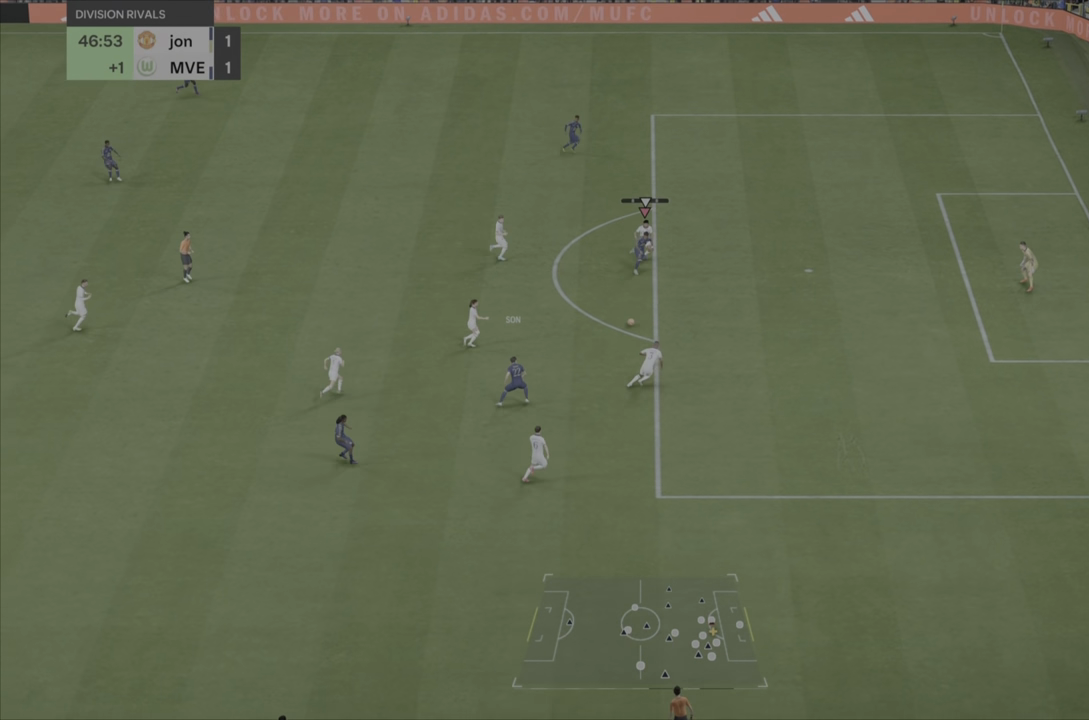
{"dt_ms": 500, "buttons": [], "left_stick": "down-right", "right_stick": "center", "events": [[267, "CIRCLE", "down"], [467, "CIRCLE", "up"]]}
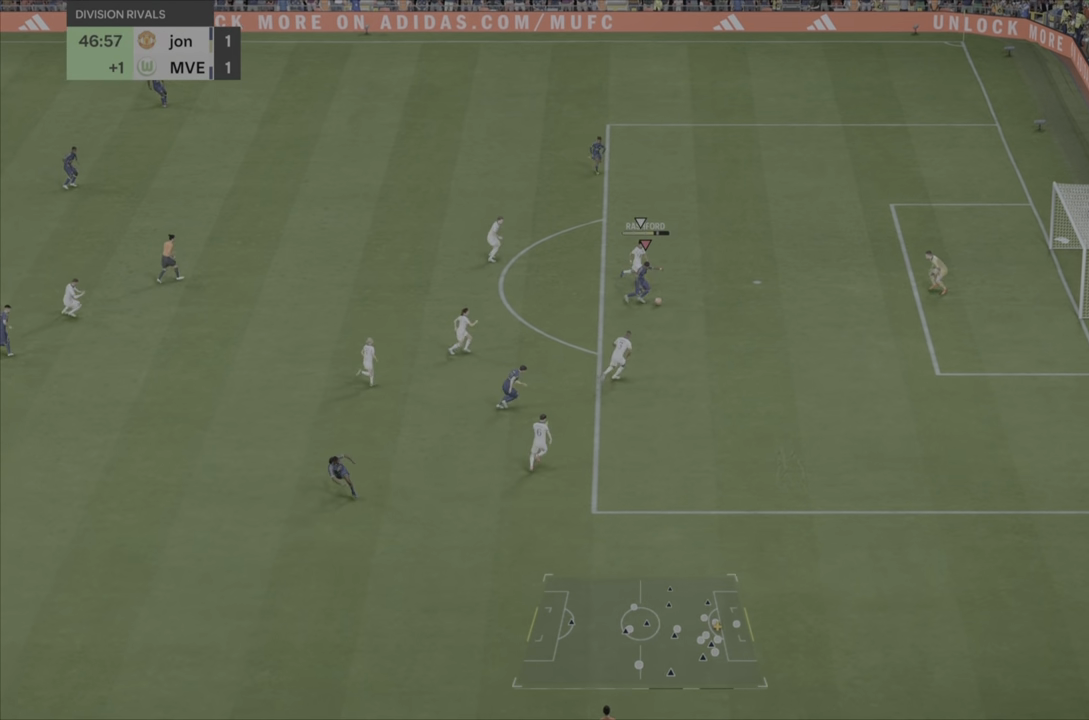
{"dt_ms": 501, "buttons": [], "left_stick": "down-right", "right_stick": "center", "events": []}
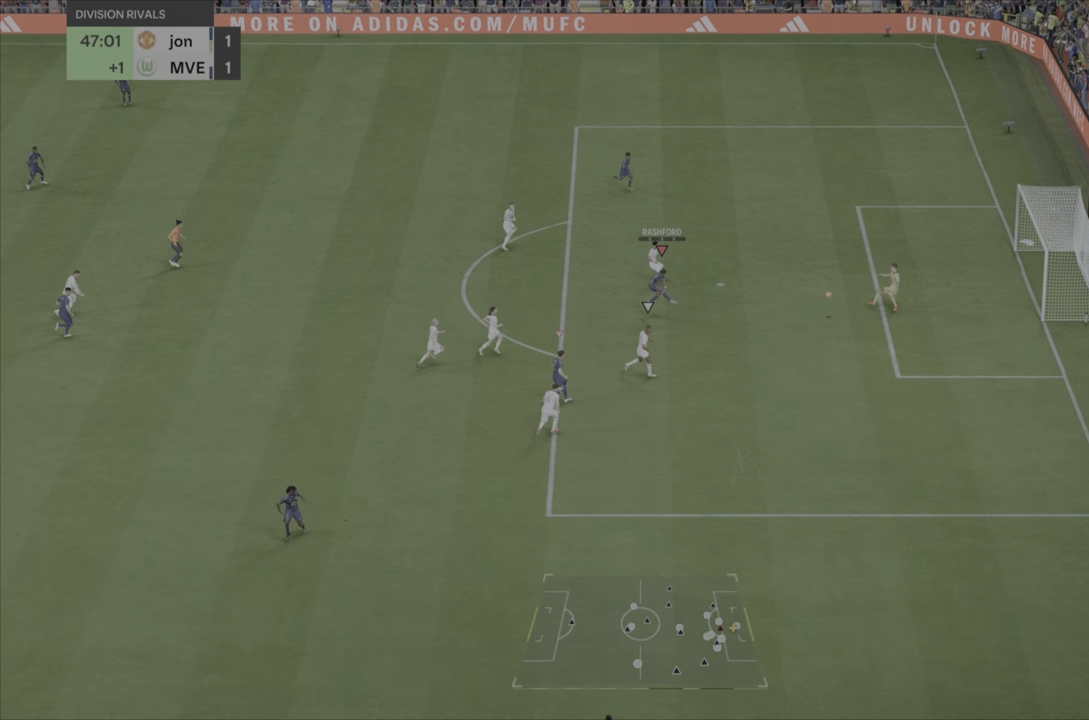
{"dt_ms": 500, "buttons": [], "left_stick": "down-right", "right_stick": "center", "events": []}
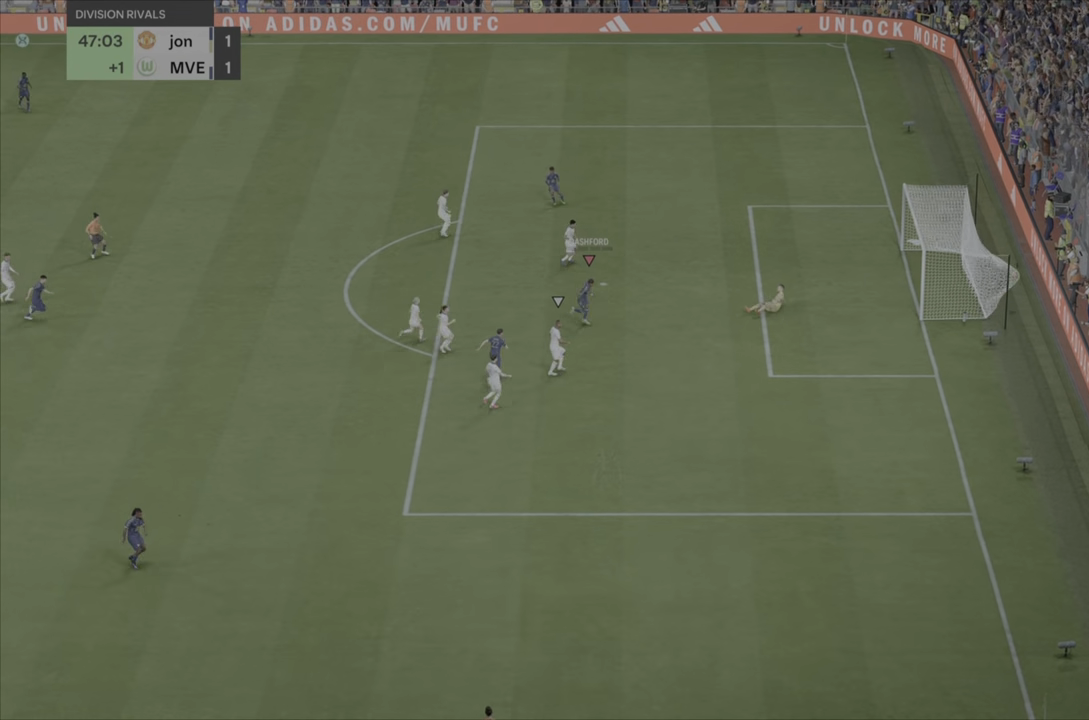
{"dt_ms": 501, "buttons": ["CIRCLE"], "left_stick": "center", "right_stick": "center", "events": [[50, "CIRCLE", "down"], [150, "left_stick", "center"]]}
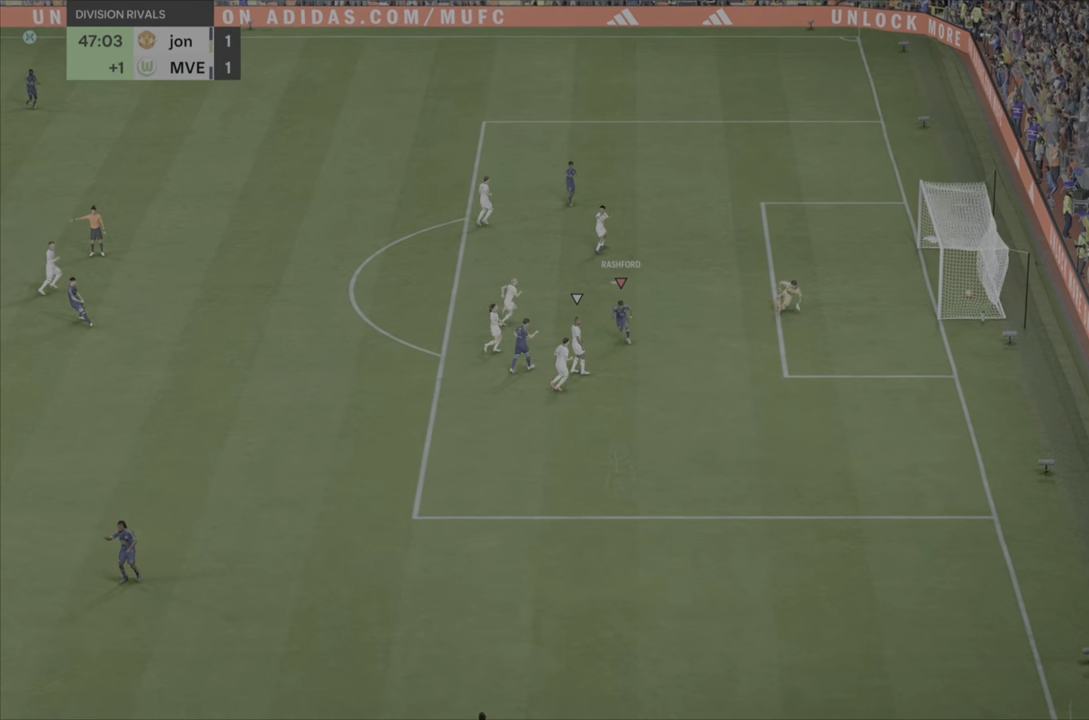
{"dt_ms": 501, "buttons": ["CROSS", "CIRCLE"], "left_stick": "center", "right_stick": "center", "events": [[317, "CROSS", "down"]]}